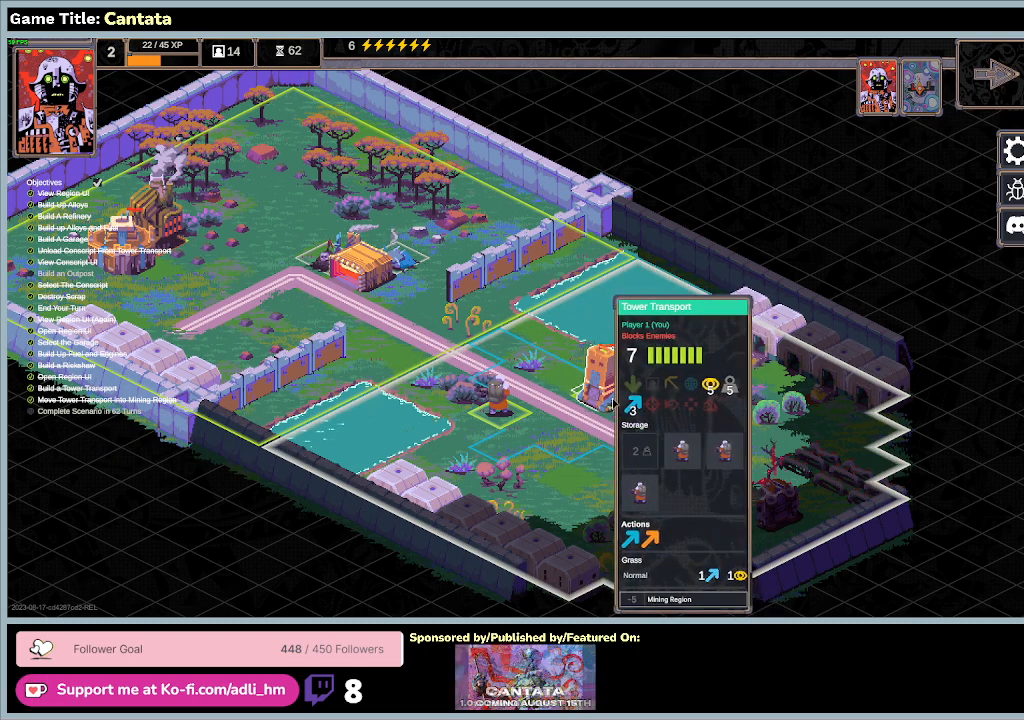
Gameplay with keyboard and mouse; each line is a JSON object with the keys and mouse buttons held at the frame after it. "events" lists presses ("down") and releases ("up") of "0", "1", "2", "3", "4", "5", "6", "7", "8", "9", "a", "alt", "b", "c", "caps_lock", "ctrl", "d", "down", "e", "escape", "f", "f1", "f2", "f3", "f4", "f5", "f6", "f7", "f8", "g", "h", "i", "j", "k", "l", "left", "m", "n", "o", "p", "q", "r", "return", "right", "s", "shift", "space", "t", "tab", "tilde", "u", "up", "v", "w", "x", "y", "z", "mouse_left", "mouse_wheel" and "mouse_right" between this image and that frame as [ms after this image, input, new state], when the widget could be followed in between. "mouse_left", "mouse_wheel", "mouse_right" = the "left", "wheel", "right" buttons of the "mouse" list. No other keys are recorded. "wheel" means that the mouse wheel is clicked or scrolled. Mouse movement is not recorded.
{"keys": [], "mouse": [], "events": [[133, "mouse_left", "down"], [467, "mouse_left", "up"]]}
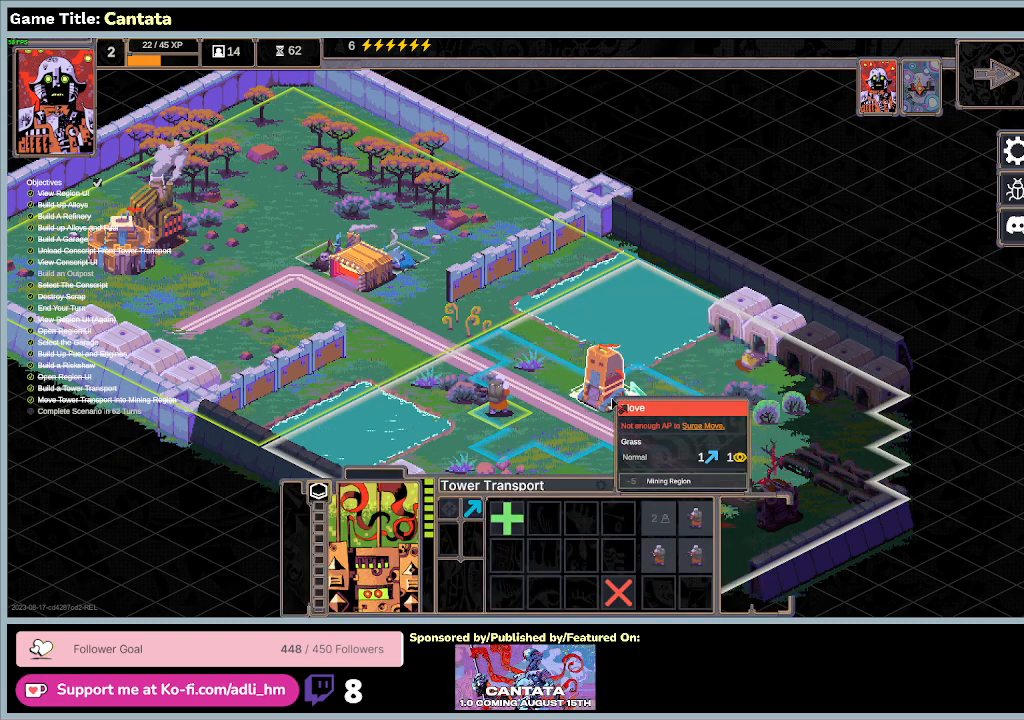
{"keys": [], "mouse": [], "events": []}
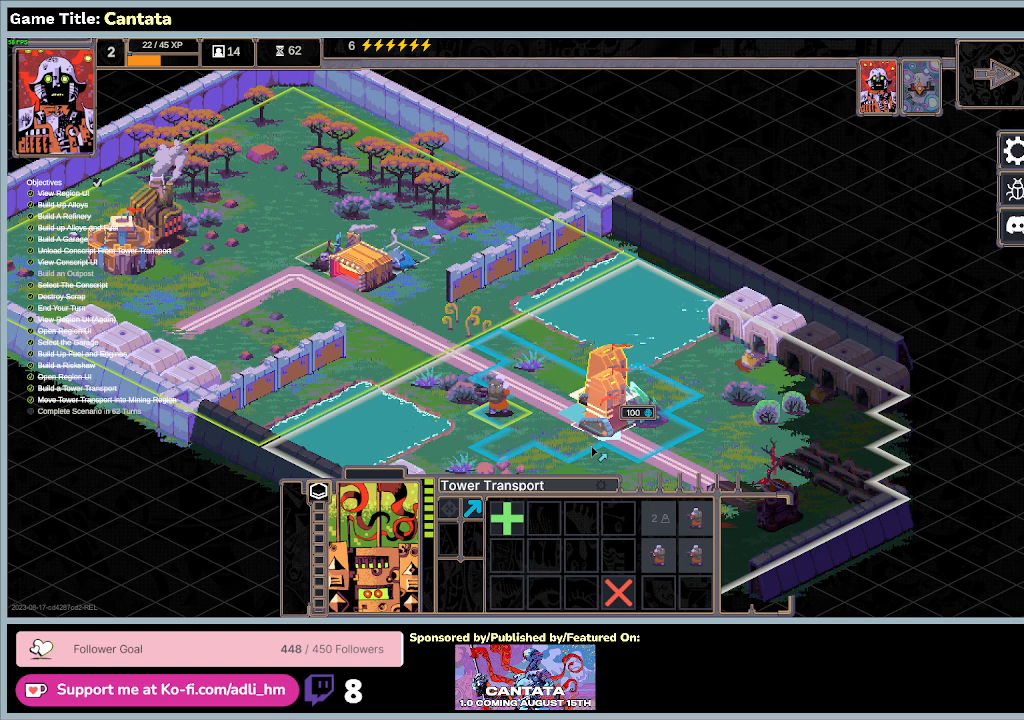
{"keys": [], "mouse": [], "events": []}
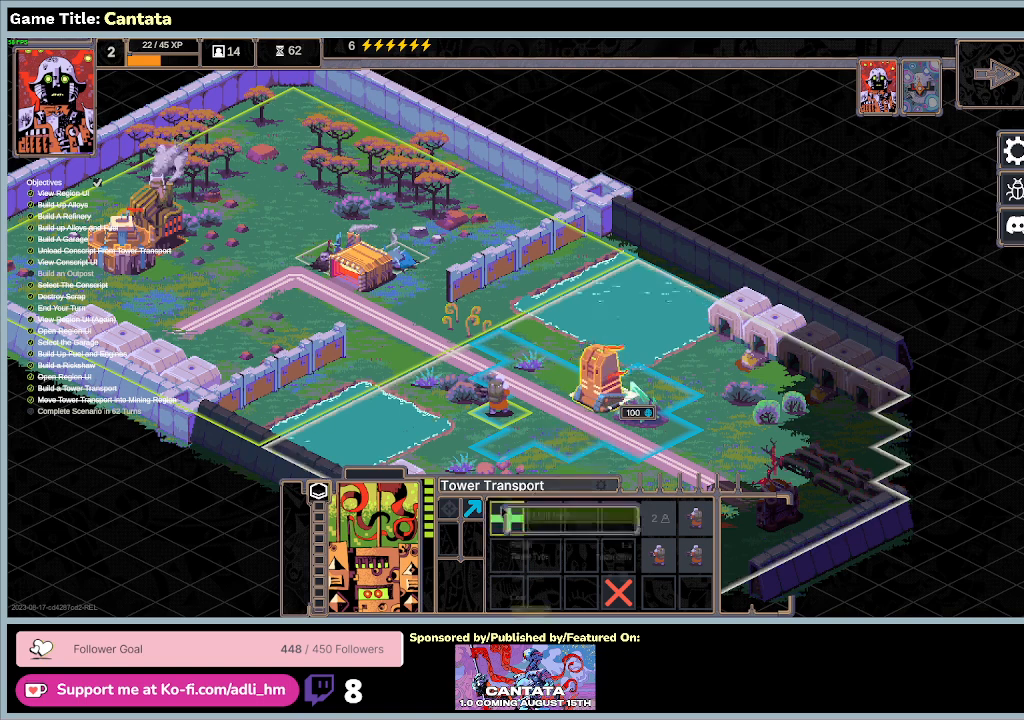
{"keys": [], "mouse": [], "events": []}
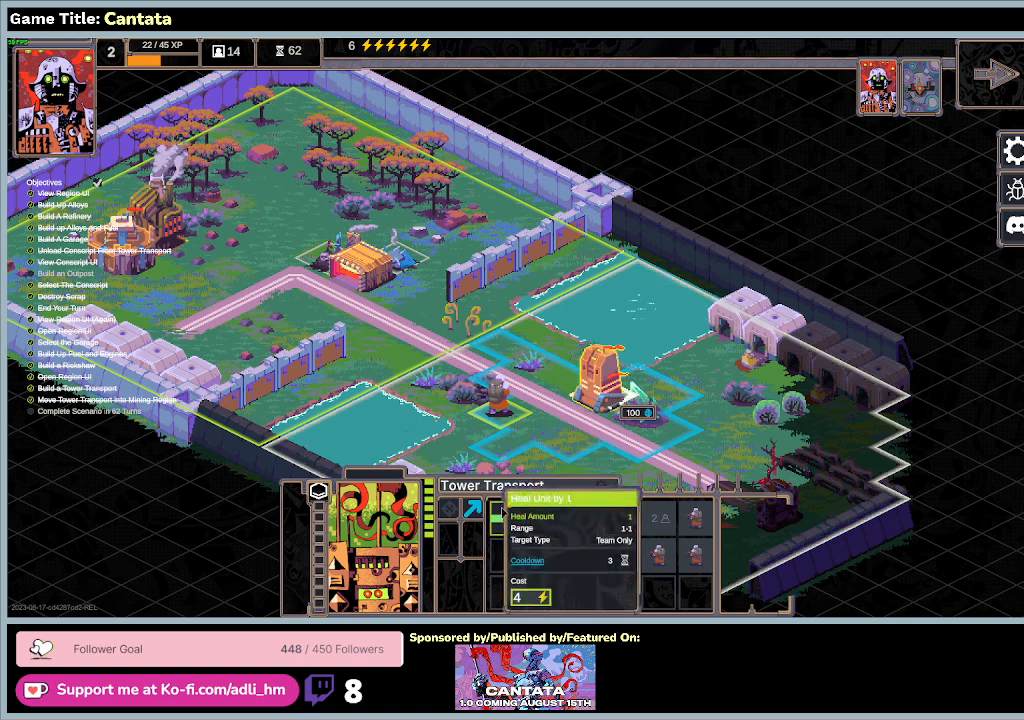
{"keys": [], "mouse": [], "events": []}
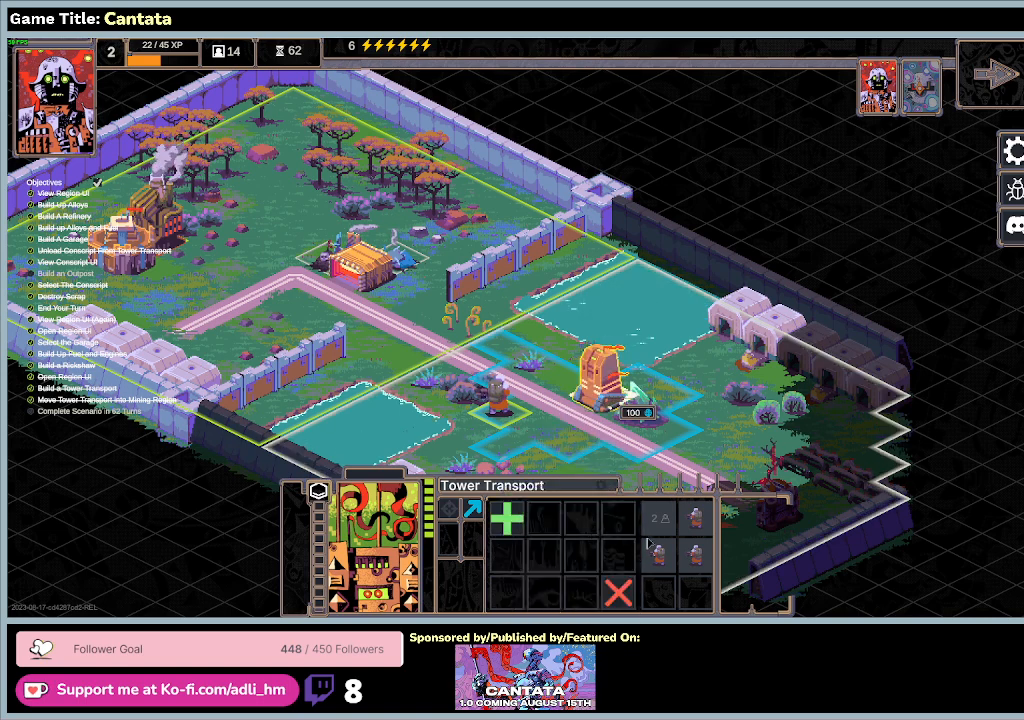
{"keys": [], "mouse": [], "events": []}
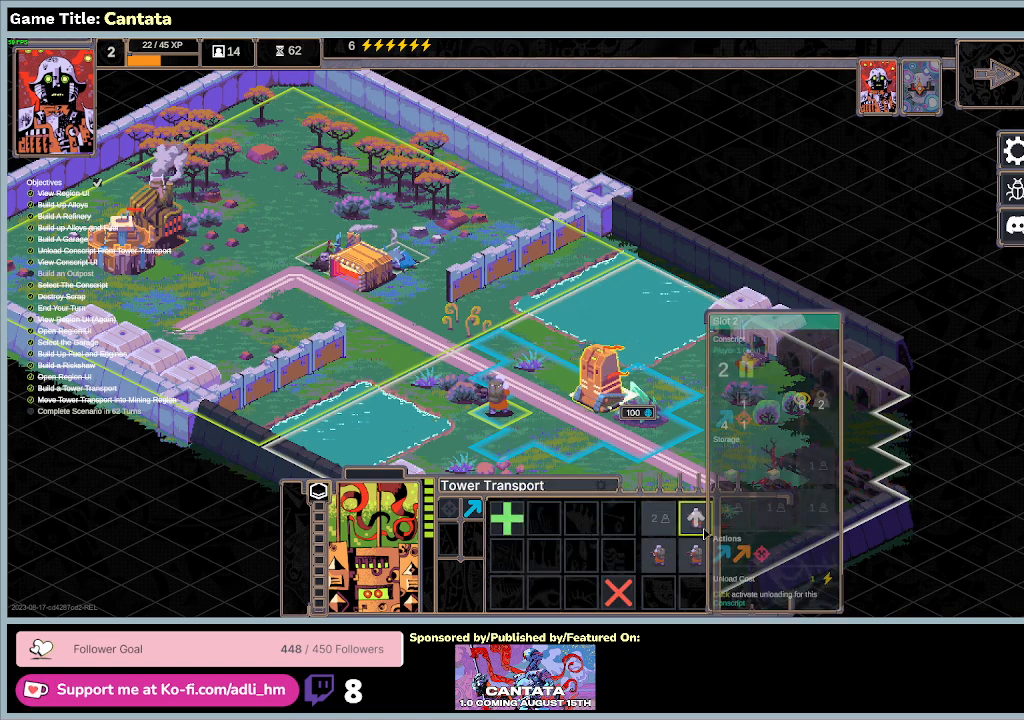
{"keys": [], "mouse": [], "events": [[100, "mouse_left", "down"], [400, "mouse_left", "up"]]}
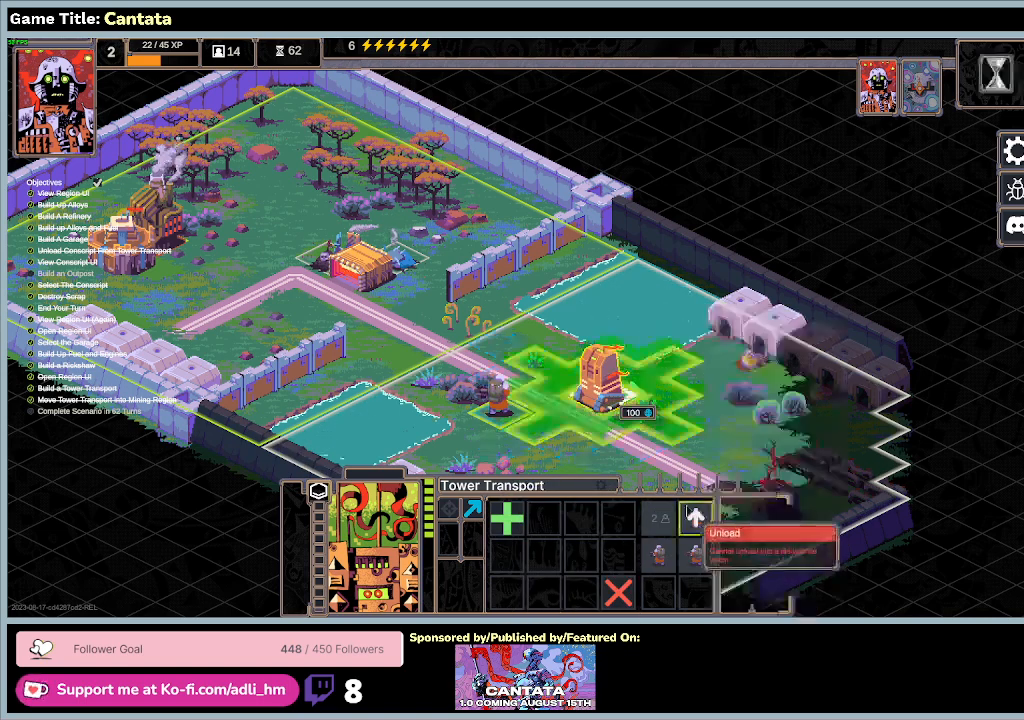
{"keys": [], "mouse": [], "events": []}
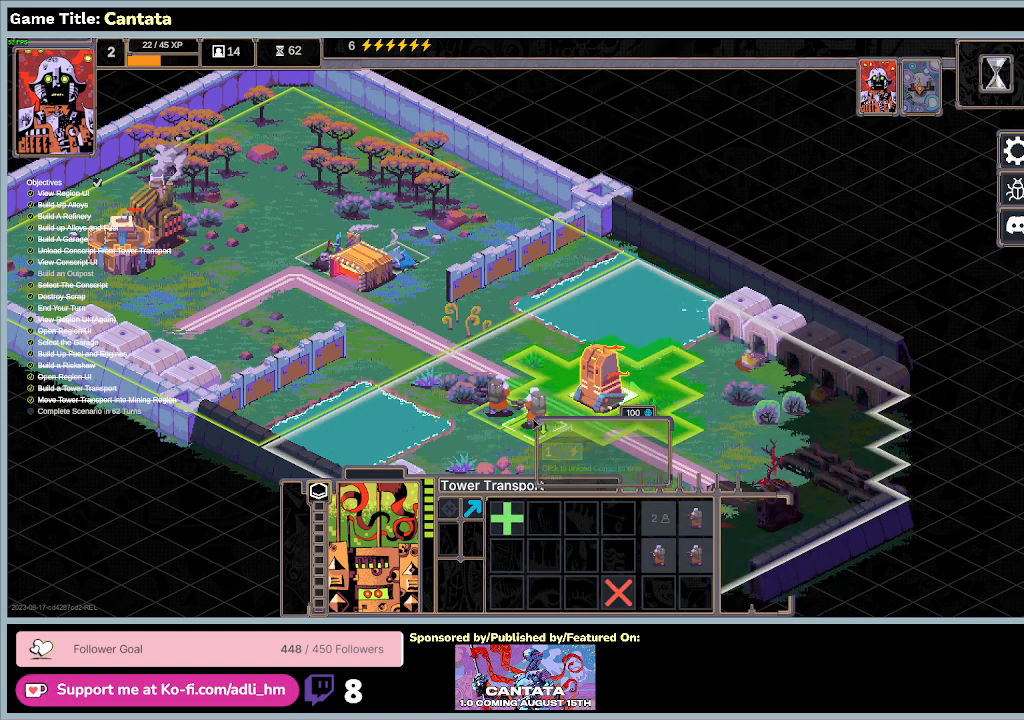
{"keys": [], "mouse": ["left"], "events": [[500, "mouse_left", "down"]]}
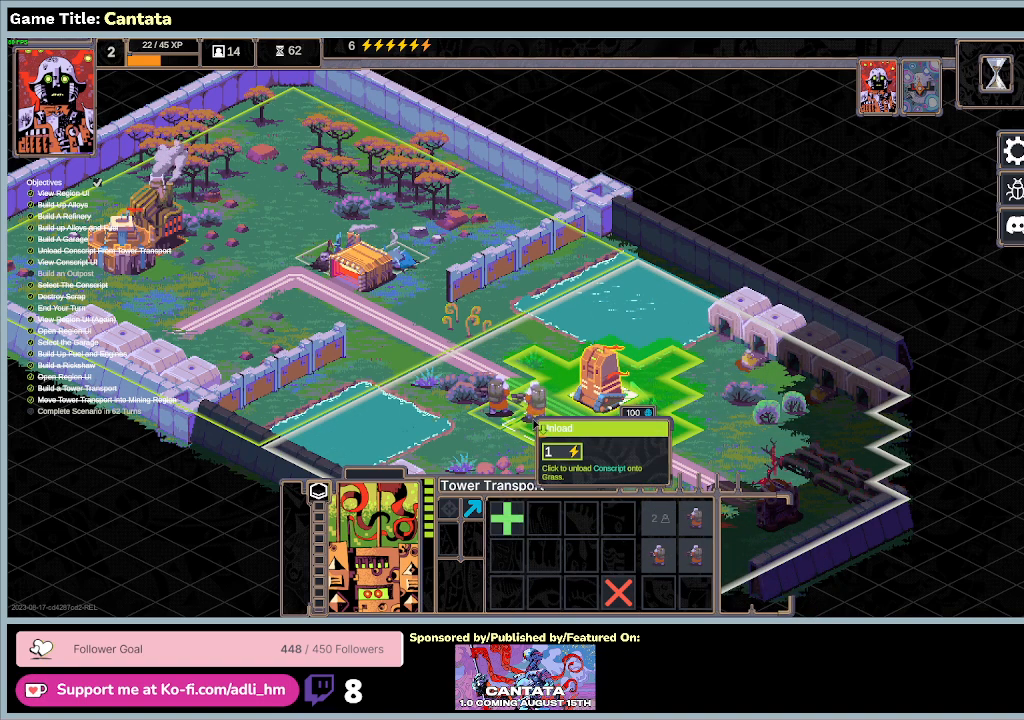
{"keys": [], "mouse": [], "events": [[300, "mouse_left", "up"]]}
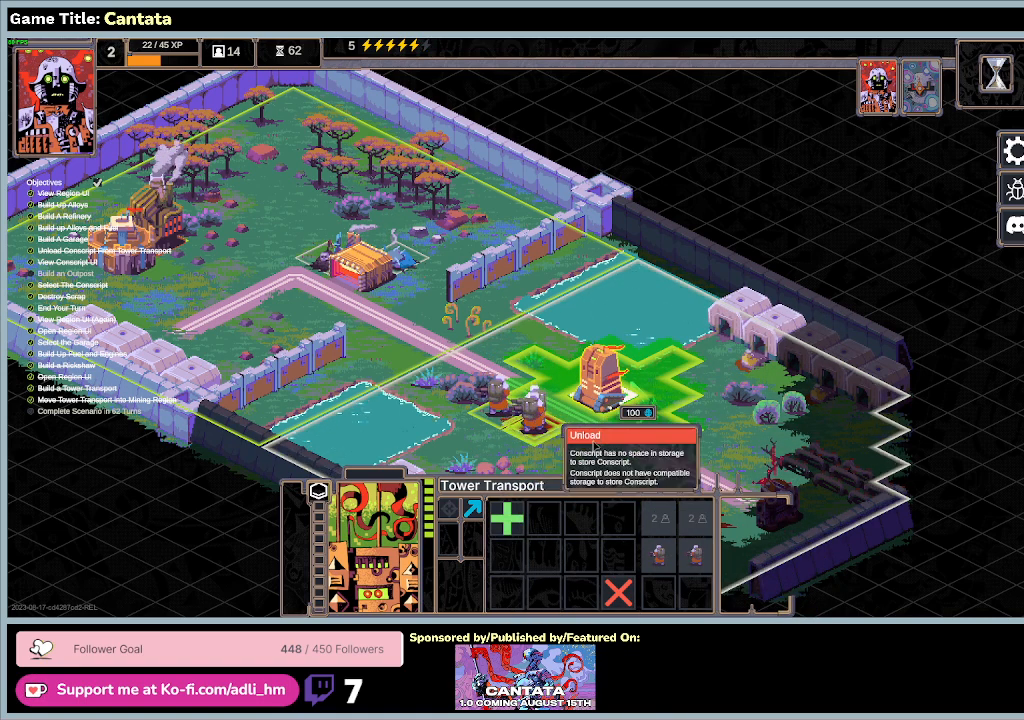
{"keys": [], "mouse": [], "events": []}
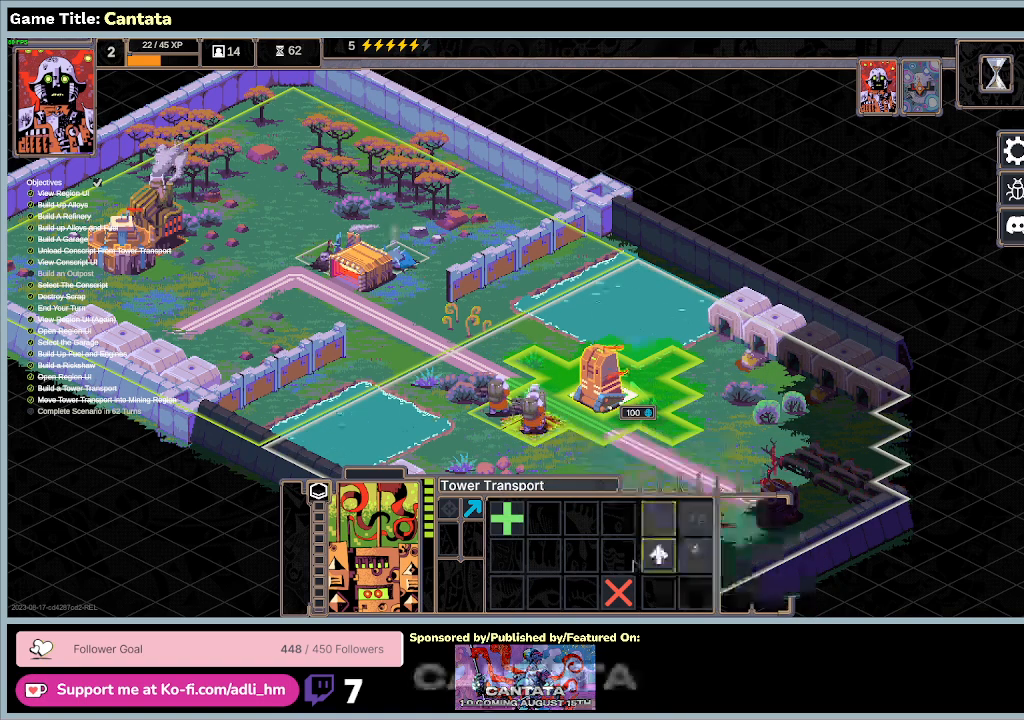
{"keys": [], "mouse": ["left"], "events": [[367, "mouse_left", "down"]]}
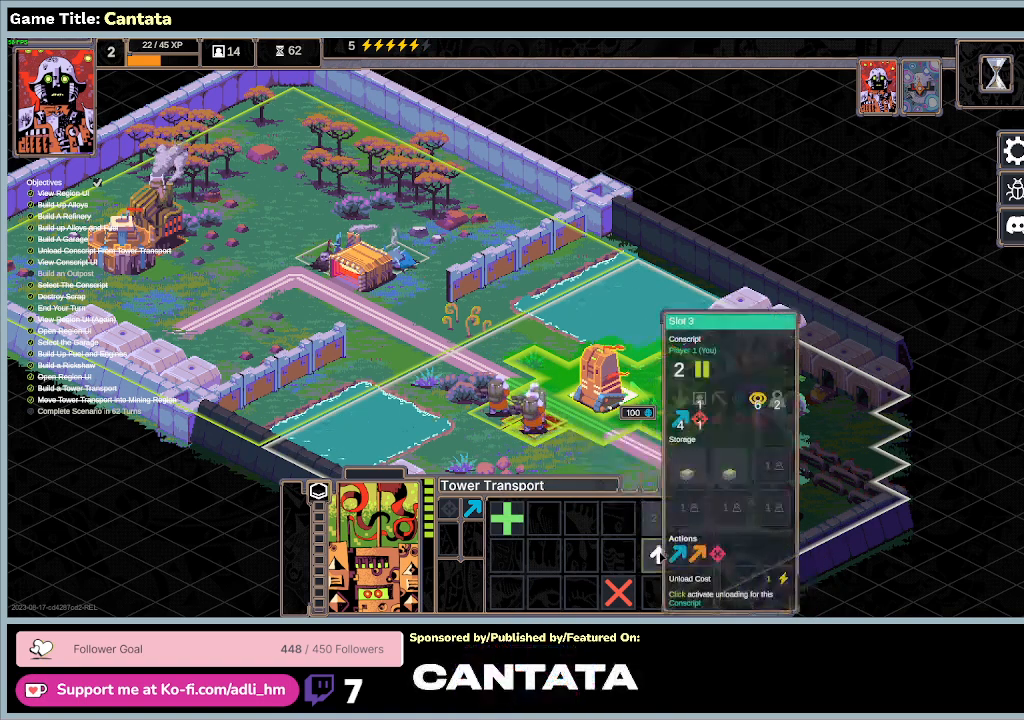
{"keys": [], "mouse": [], "events": [[167, "mouse_left", "up"]]}
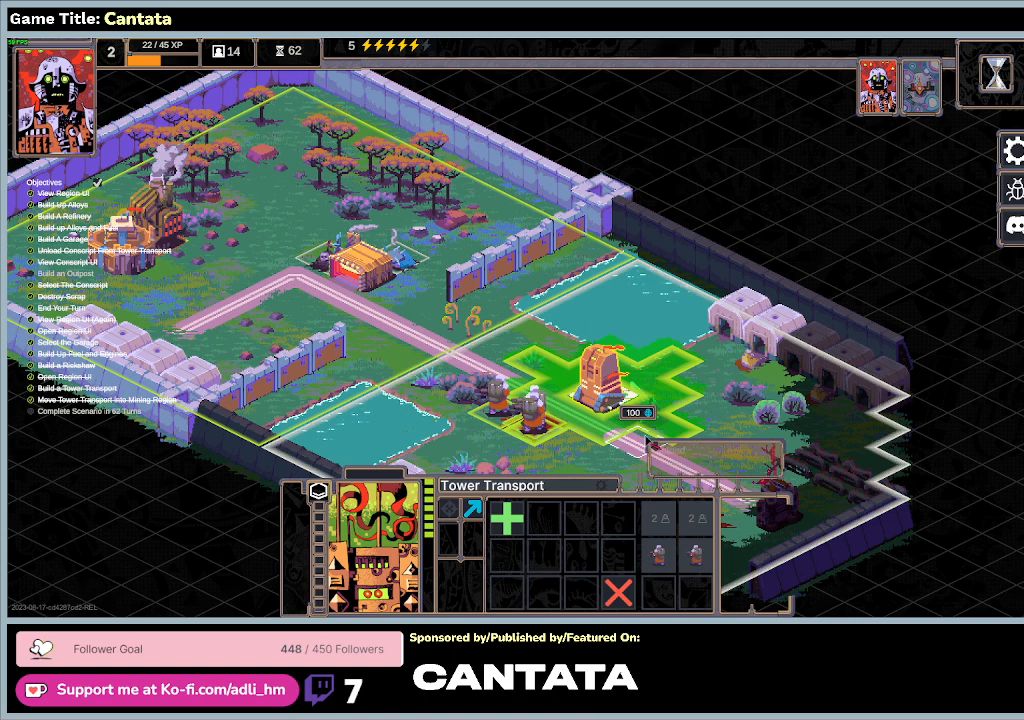
{"keys": [], "mouse": [], "events": []}
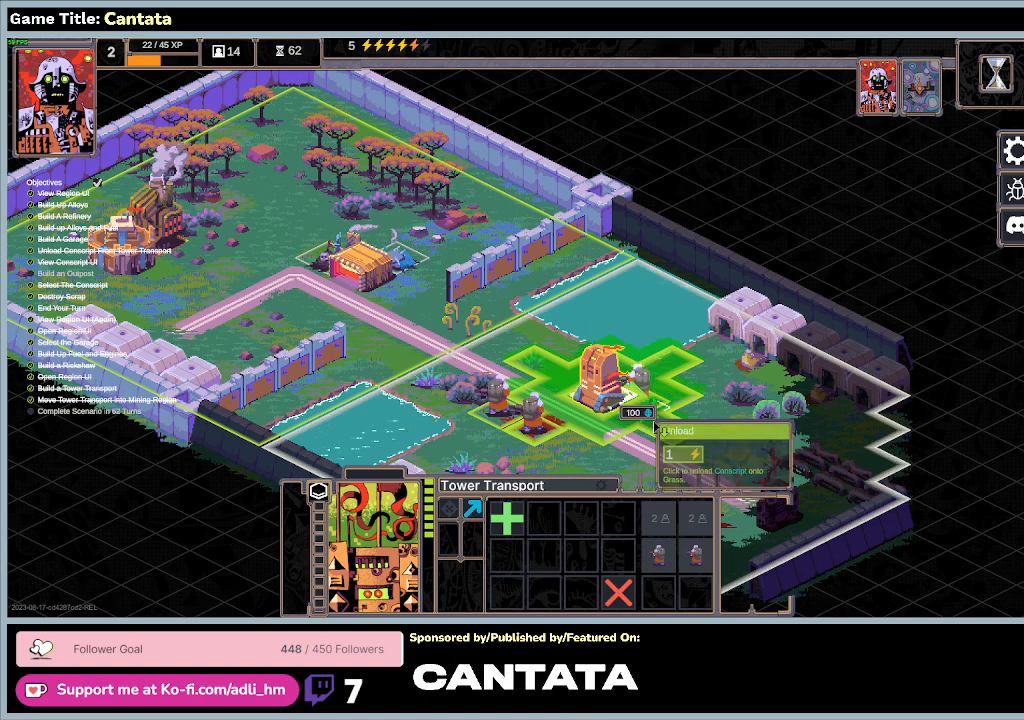
{"keys": [], "mouse": ["left"], "events": [[500, "mouse_left", "down"]]}
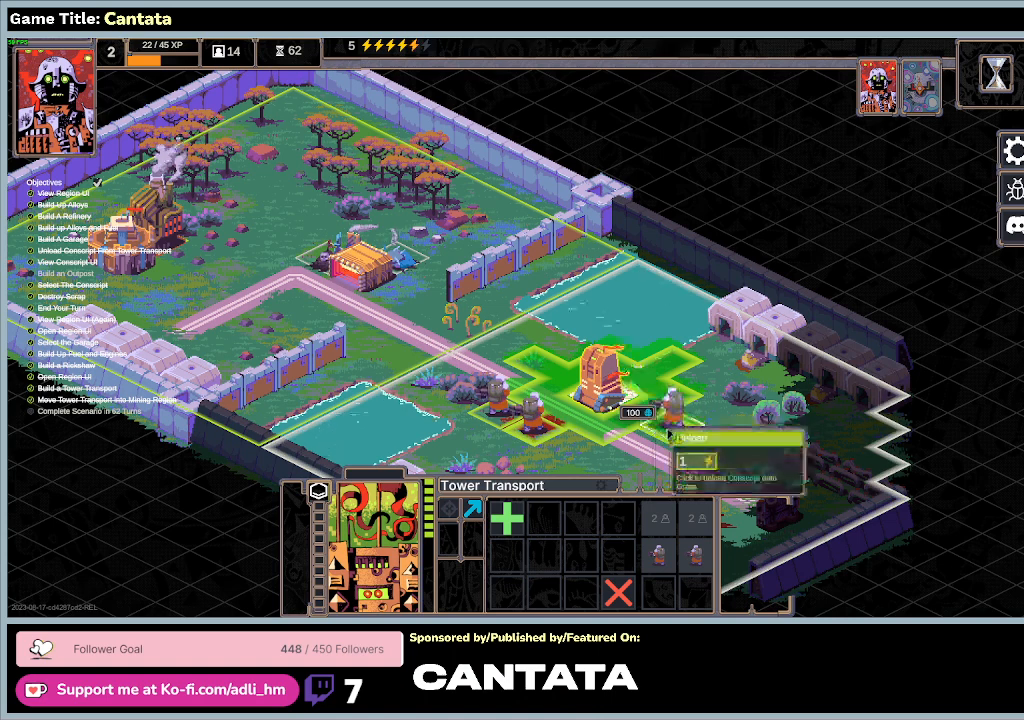
{"keys": [], "mouse": [], "events": [[300, "mouse_left", "up"]]}
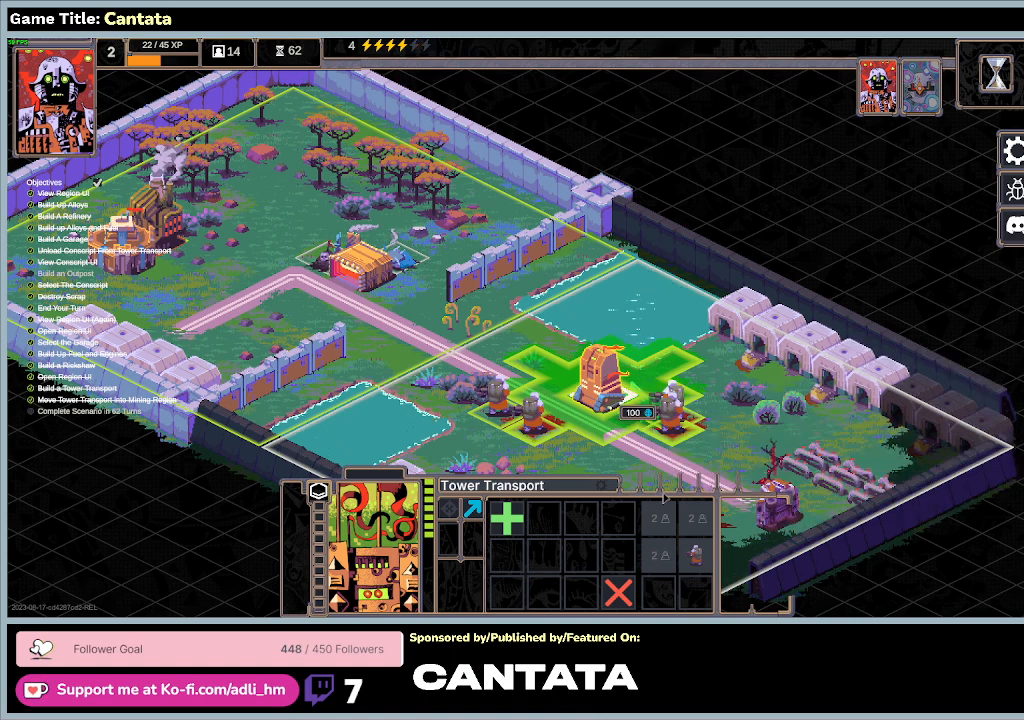
{"keys": [], "mouse": [], "events": []}
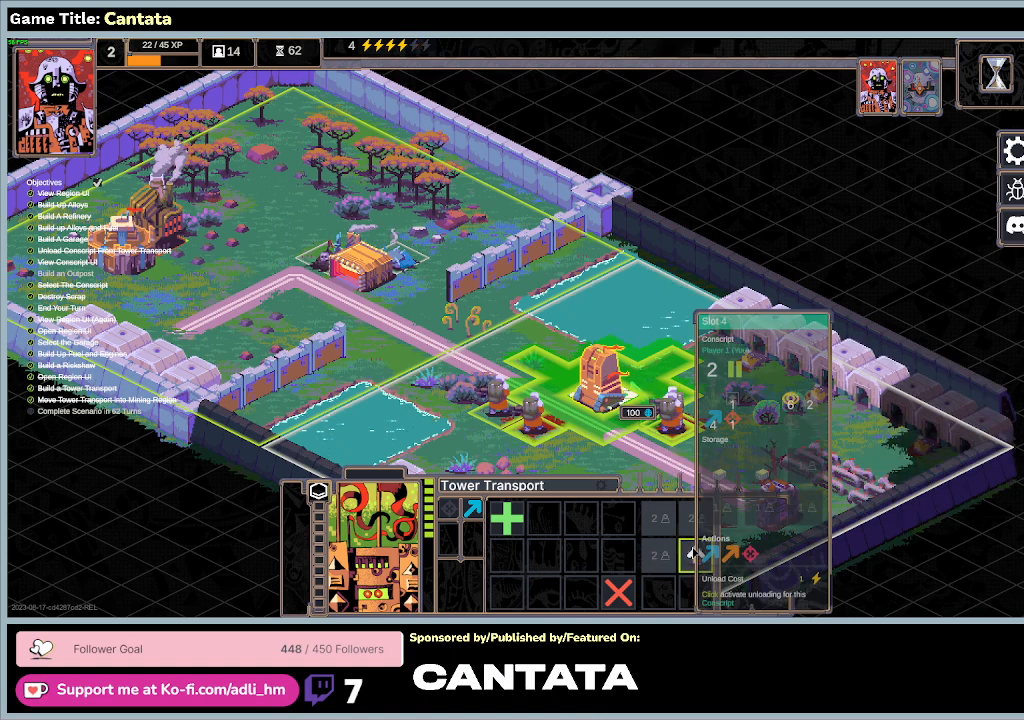
{"keys": [], "mouse": [], "events": [[33, "mouse_left", "down"], [233, "mouse_left", "up"]]}
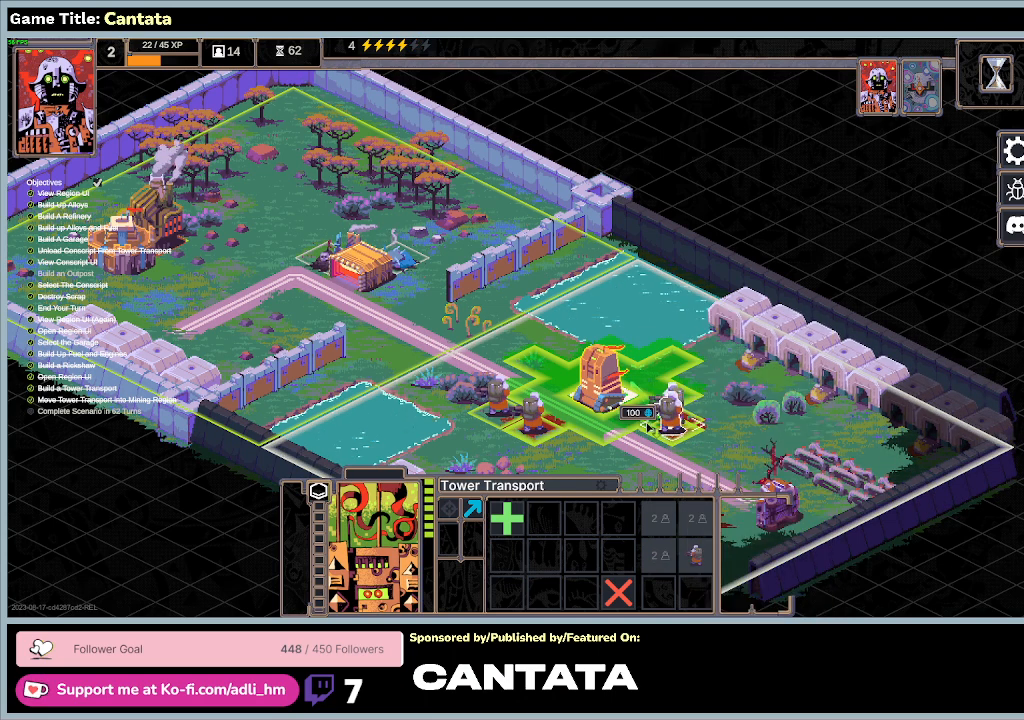
{"keys": [], "mouse": ["left"], "events": [[433, "mouse_left", "down"]]}
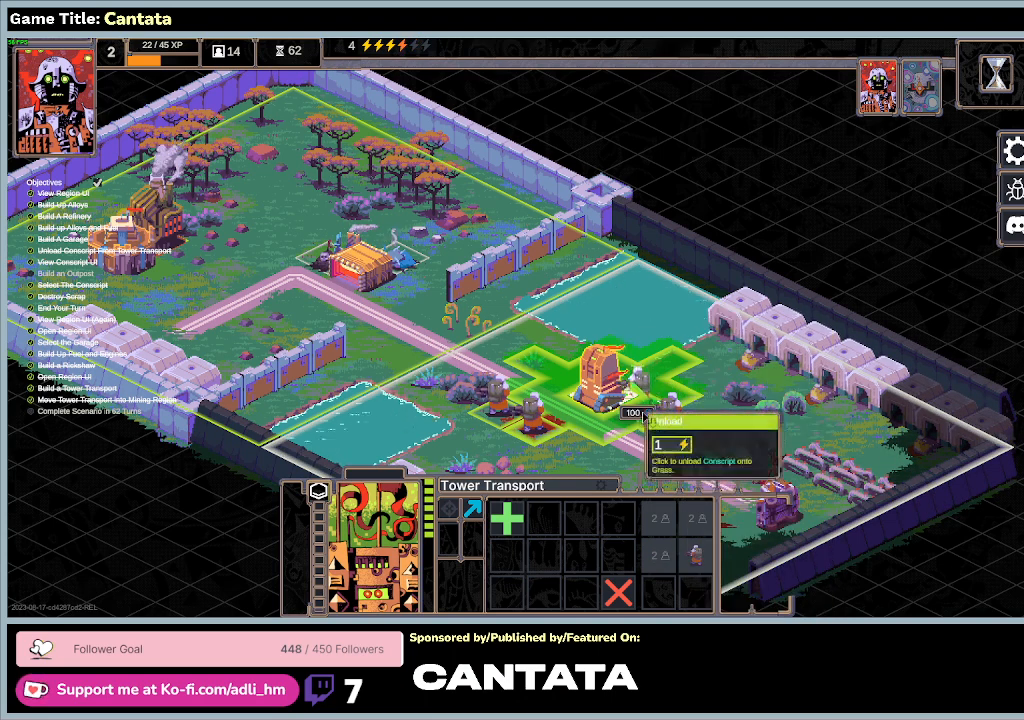
{"keys": [], "mouse": [], "events": [[300, "mouse_left", "up"]]}
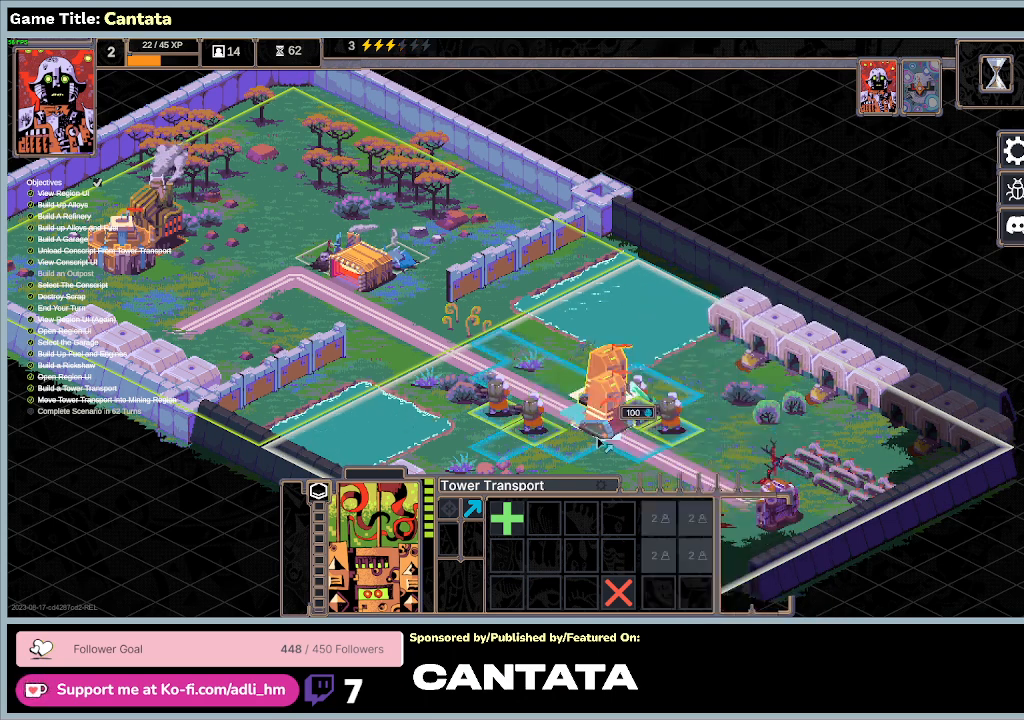
{"keys": [], "mouse": [], "events": [[67, "mouse_right", "down"], [333, "mouse_right", "up"]]}
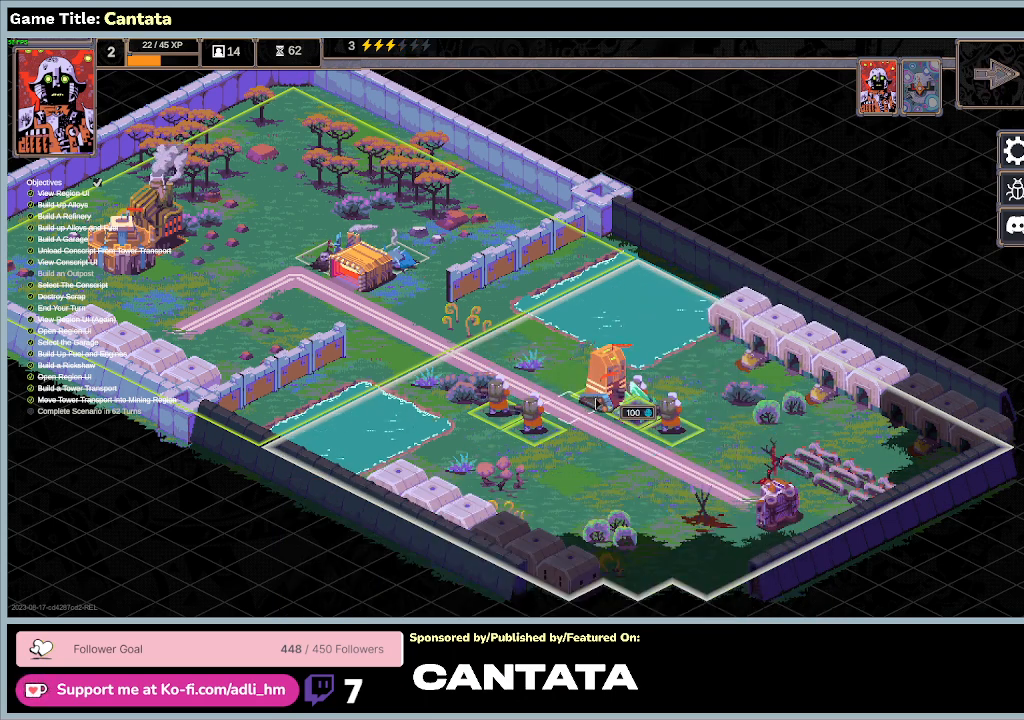
{"keys": [], "mouse": [], "events": [[133, "mouse_left", "down"], [400, "mouse_left", "up"]]}
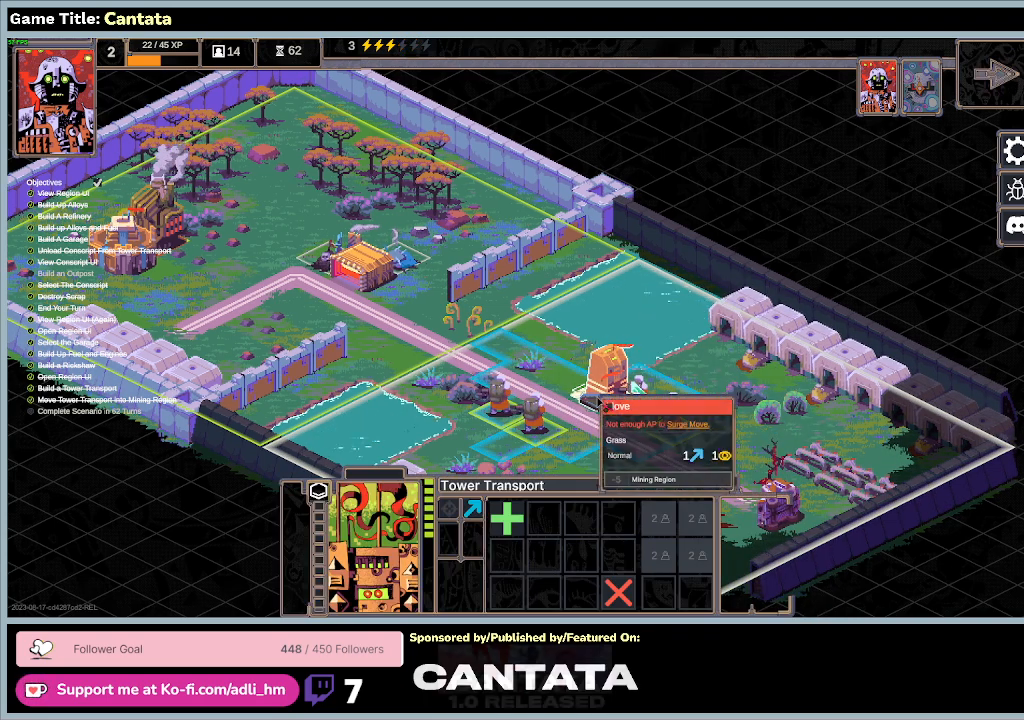
{"keys": [], "mouse": ["right"], "events": [[467, "mouse_right", "down"]]}